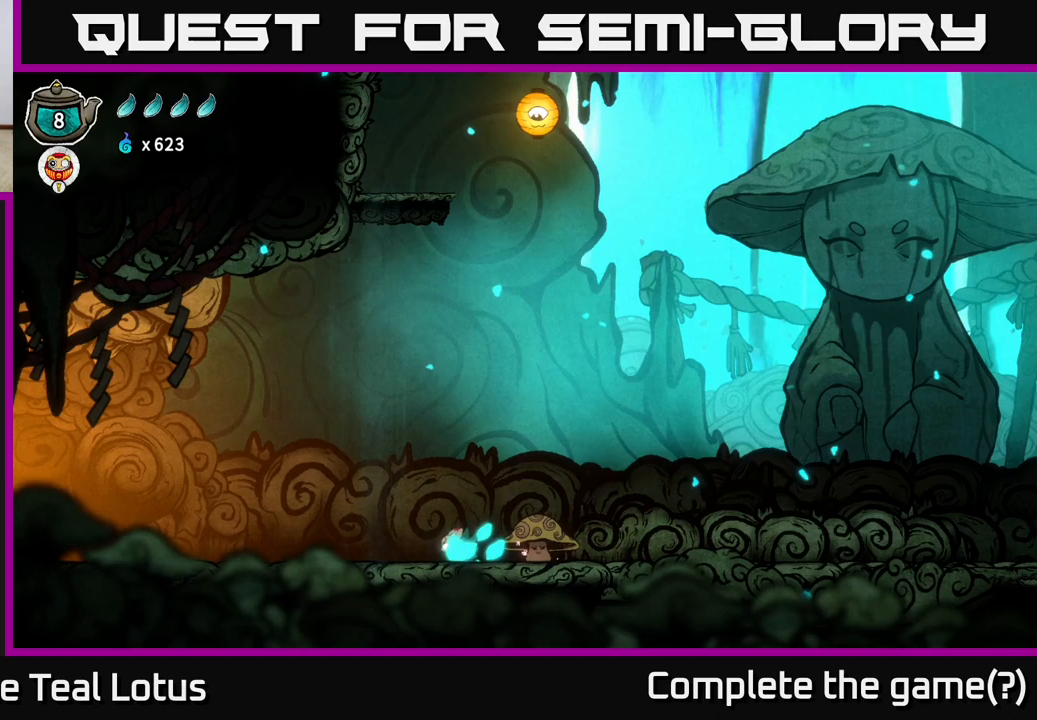
Gameplay with a controller (Xbox layout); each line is a JSON object with the inputs held at the frame after it. "events" lists button and stick changes between this image and that frame as [ms after this image, input, new state], when the widget could be followed in between.
{"buttons": ["R2"], "left_stick": "left", "right_stick": "center", "events": [[317, "R2", "up"], [500, "R2", "down"]]}
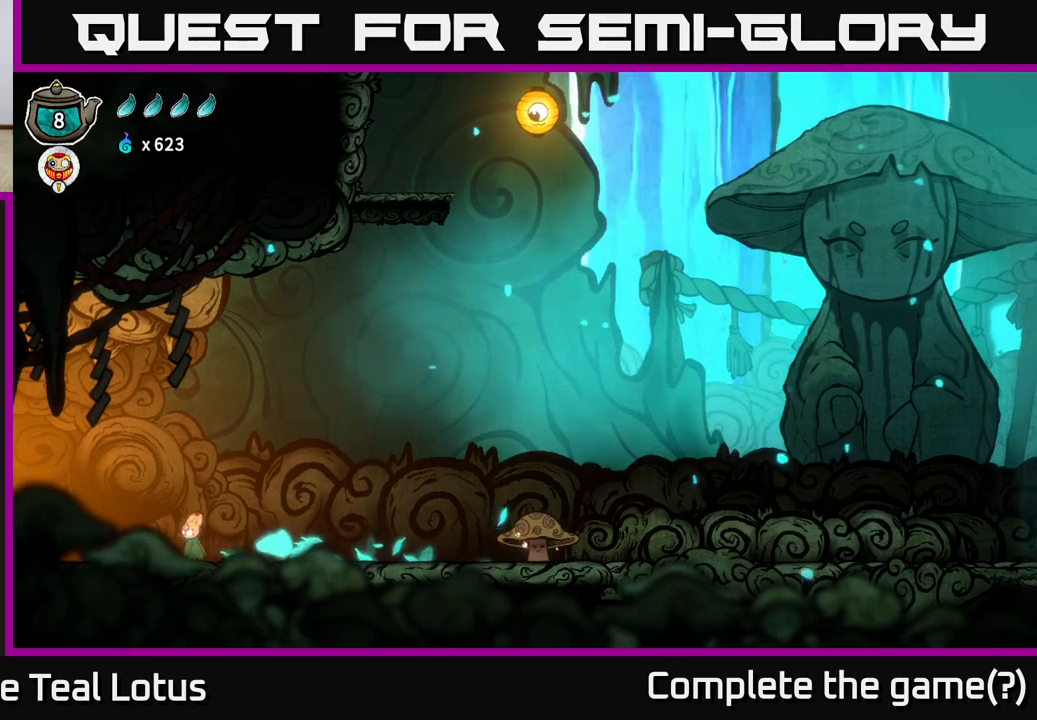
{"buttons": ["R2"], "left_stick": "left", "right_stick": "center", "events": [[317, "R2", "up"], [367, "R2", "down"]]}
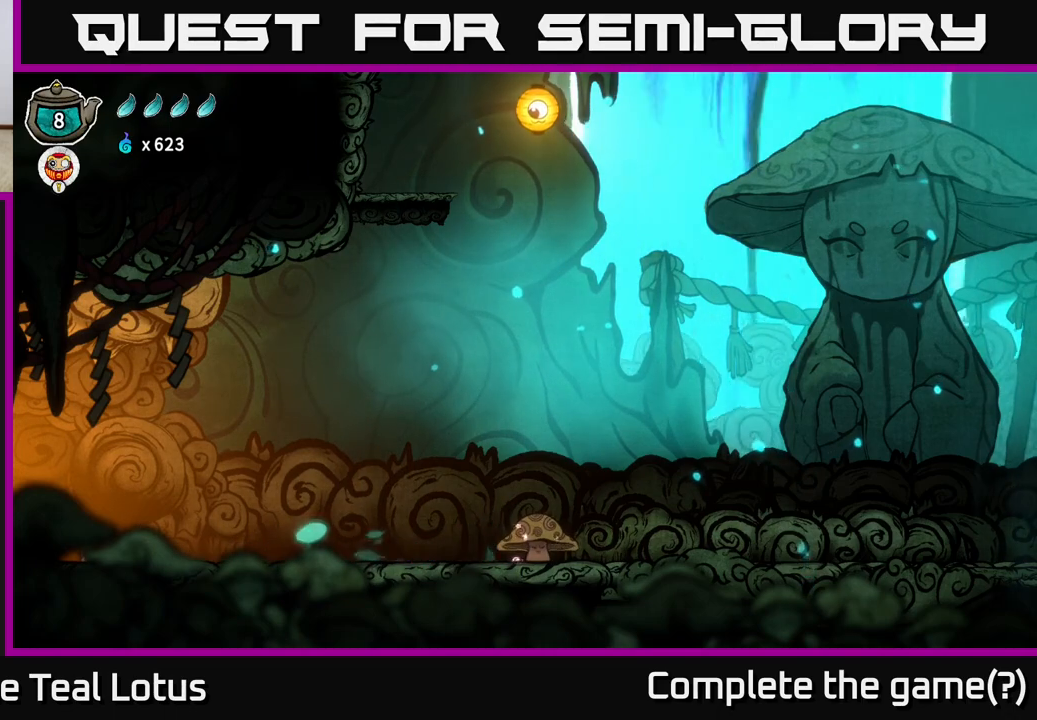
{"buttons": ["R2"], "left_stick": "left", "right_stick": "center", "events": [[283, "R2", "up"], [333, "R2", "down"]]}
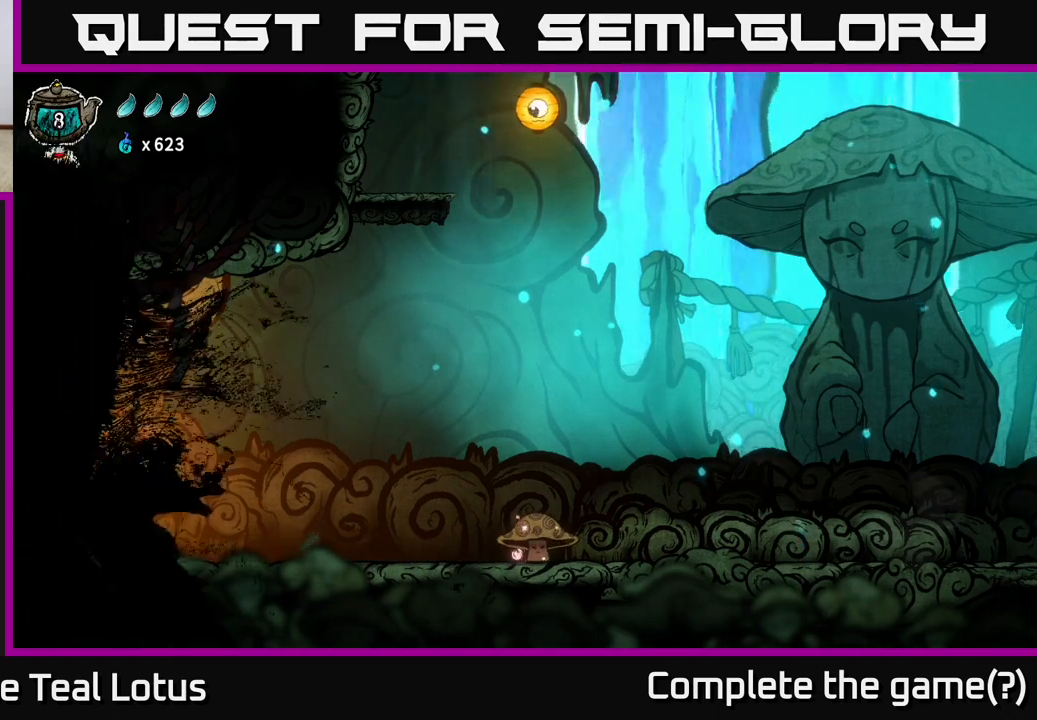
{"buttons": ["R2"], "left_stick": "left", "right_stick": "center", "events": []}
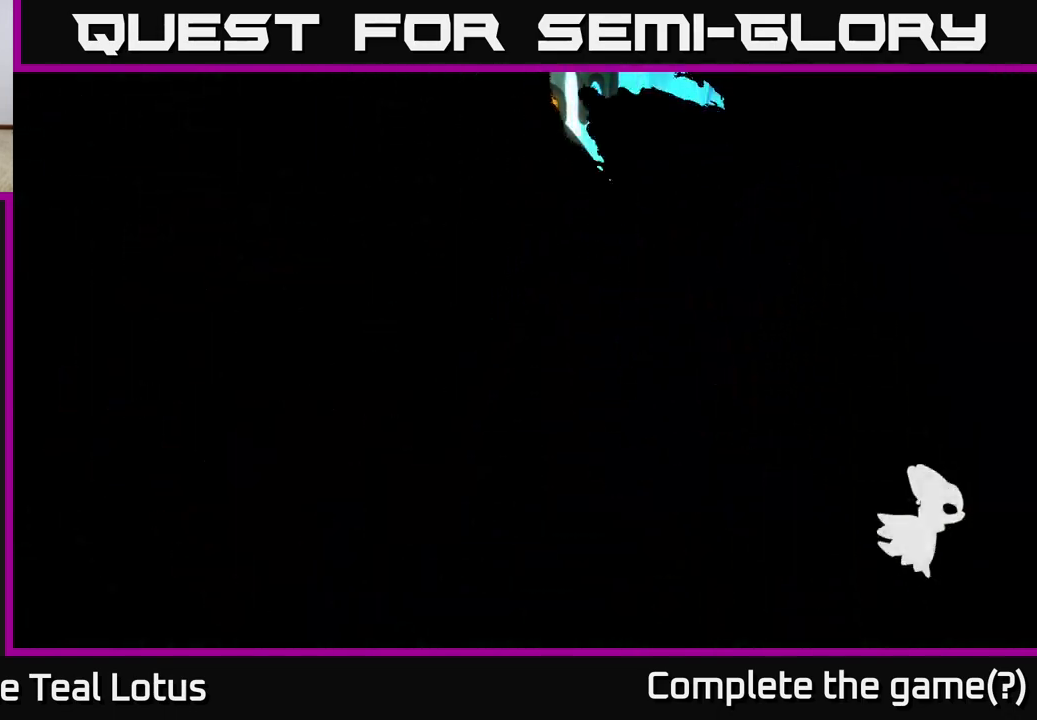
{"buttons": [], "left_stick": "left", "right_stick": "center", "events": [[83, "left_stick", "center"], [183, "R2", "up"], [217, "left_stick", "left"]]}
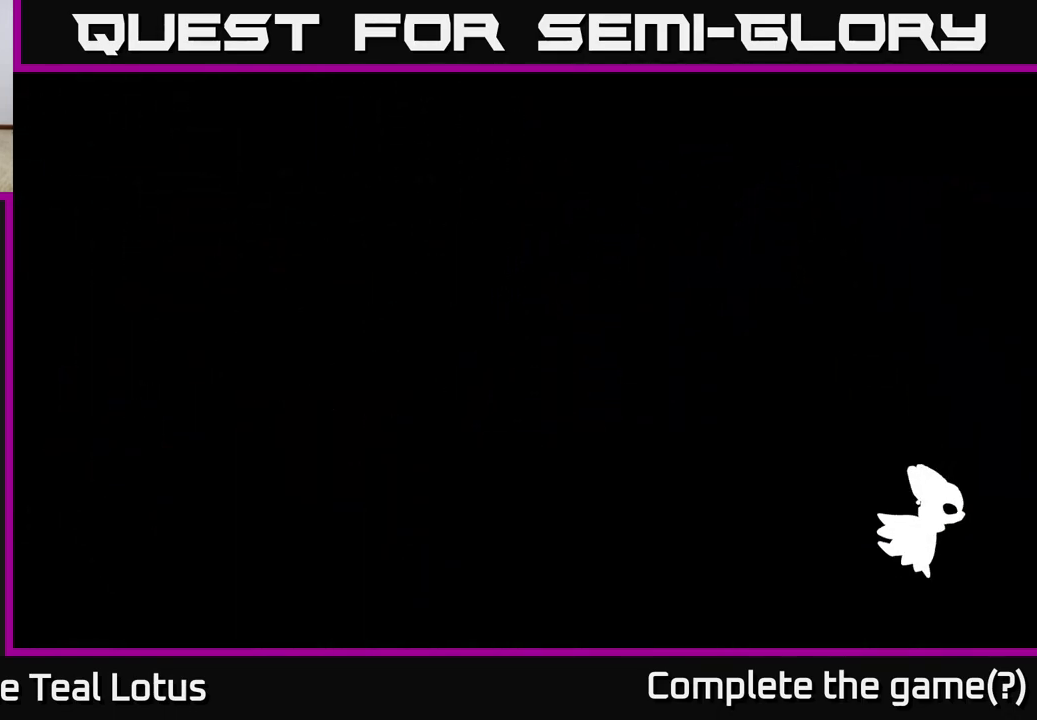
{"buttons": [], "left_stick": "left", "right_stick": "center", "events": []}
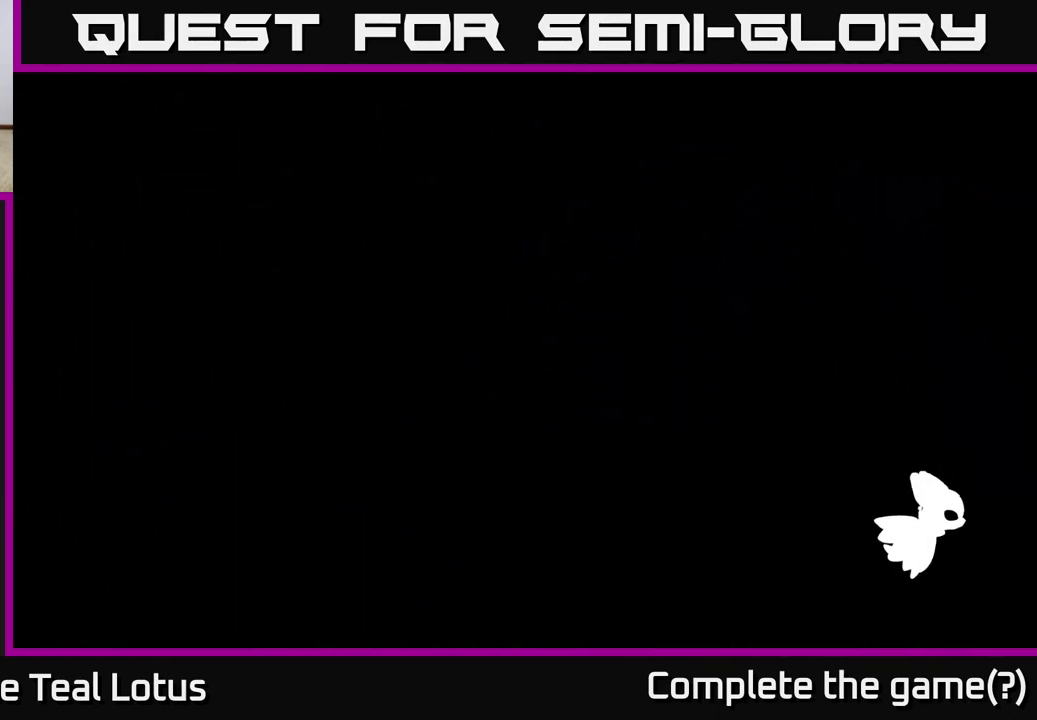
{"buttons": [], "left_stick": "left", "right_stick": "center", "events": []}
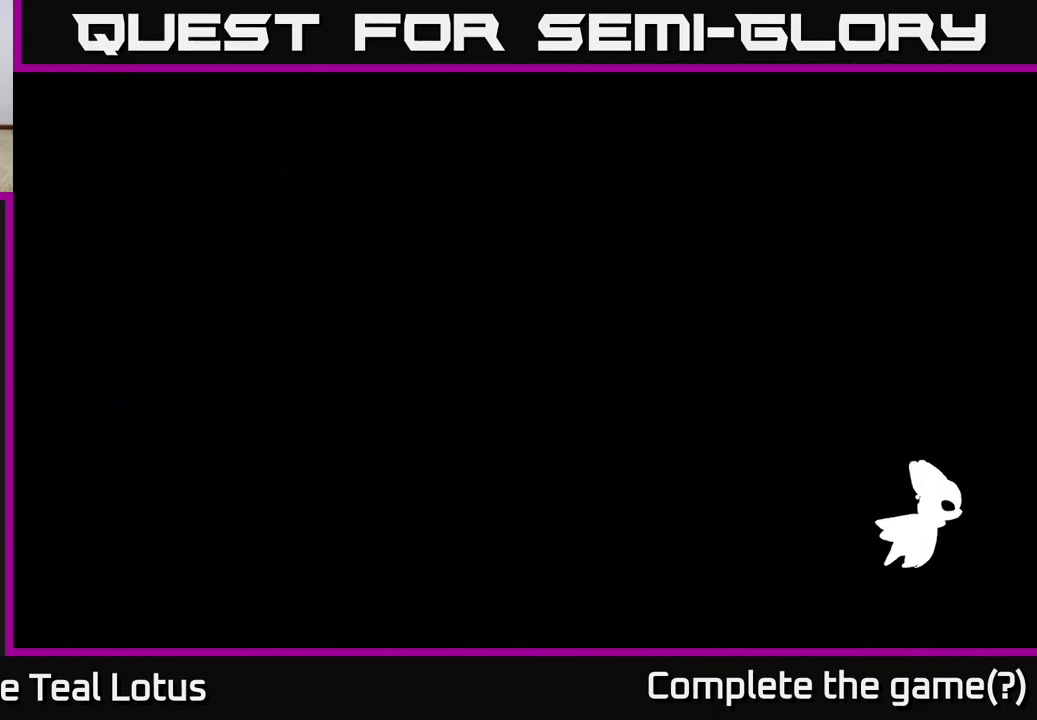
{"buttons": [], "left_stick": "left", "right_stick": "center", "events": []}
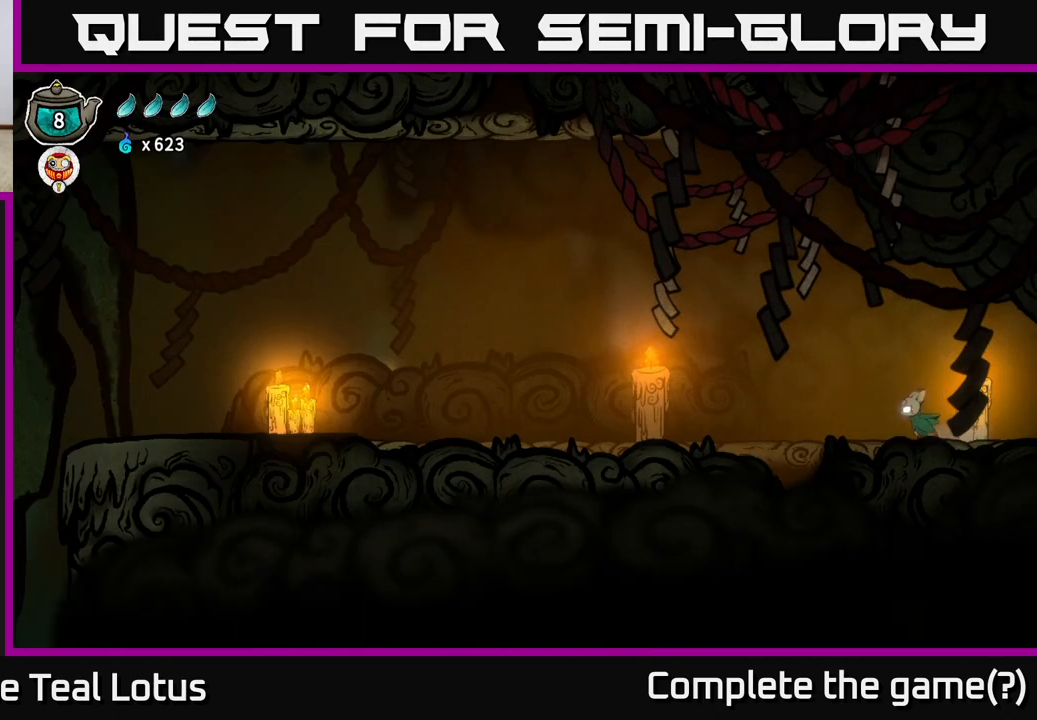
{"buttons": ["A", "R2"], "left_stick": "left", "right_stick": "center", "events": [[150, "R2", "down"], [300, "A", "down"]]}
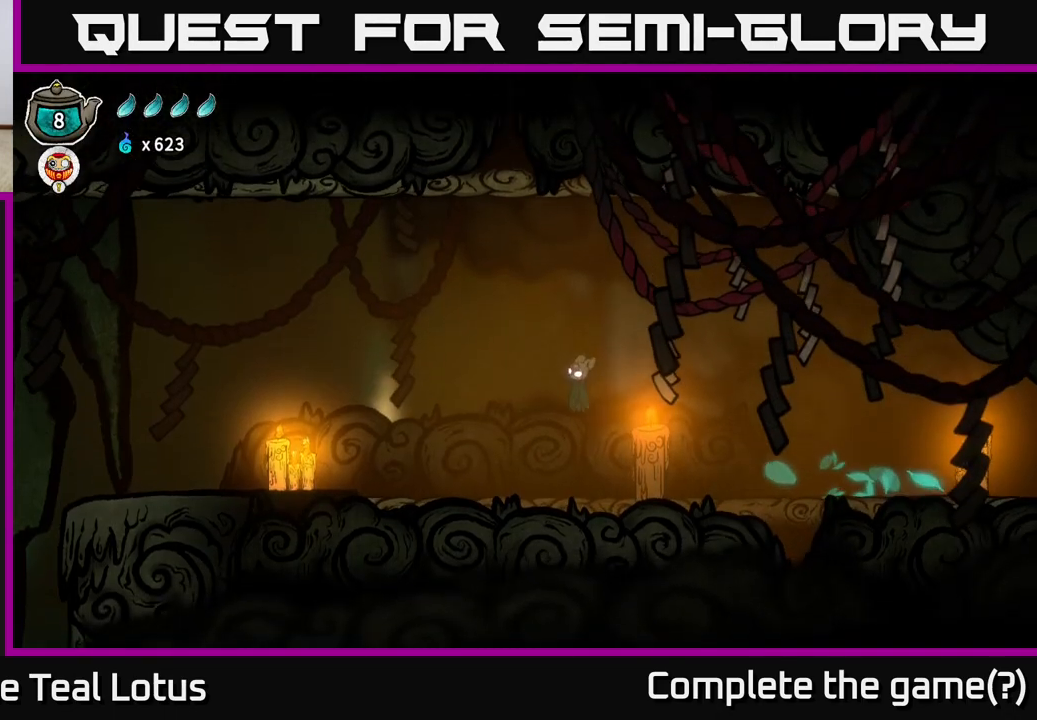
{"buttons": ["A", "R2"], "left_stick": "left", "right_stick": "center", "events": []}
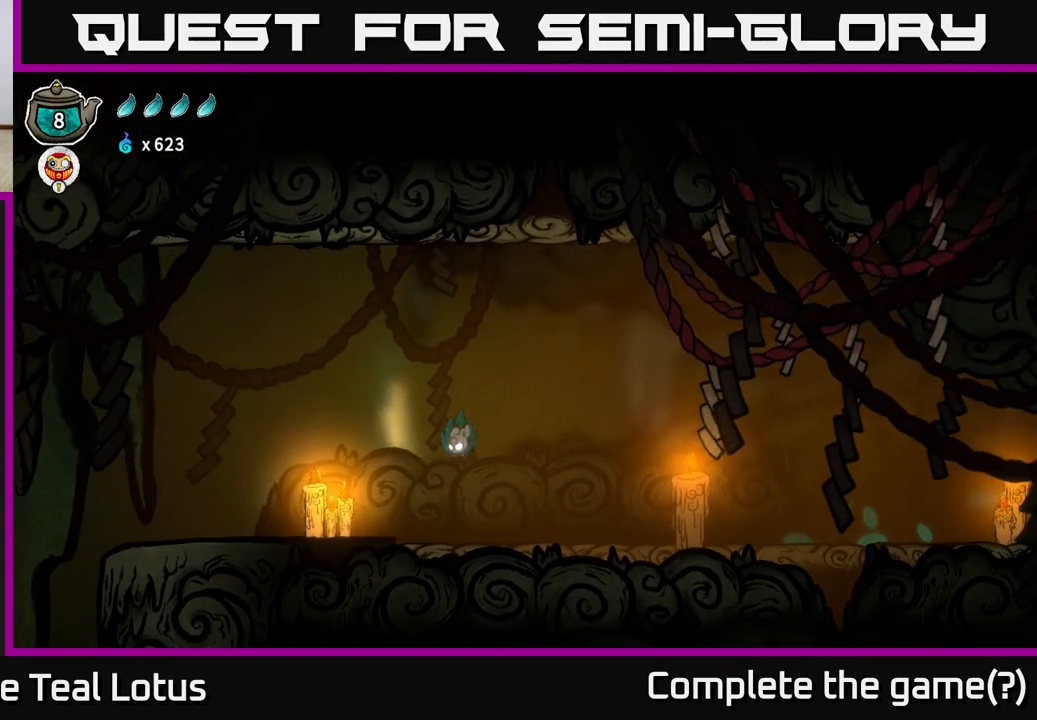
{"buttons": ["A", "R2"], "left_stick": "left", "right_stick": "center", "events": [[17, "A", "up"], [33, "R2", "up"], [300, "R2", "down"], [333, "A", "down"]]}
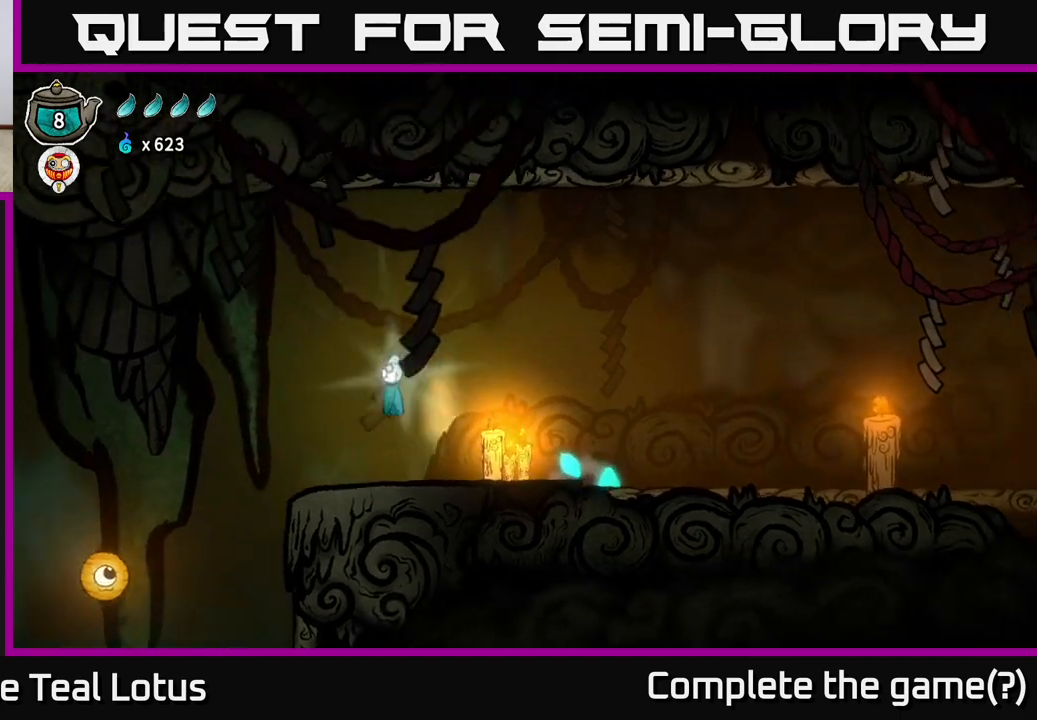
{"buttons": ["A", "R2"], "left_stick": "left", "right_stick": "center", "events": []}
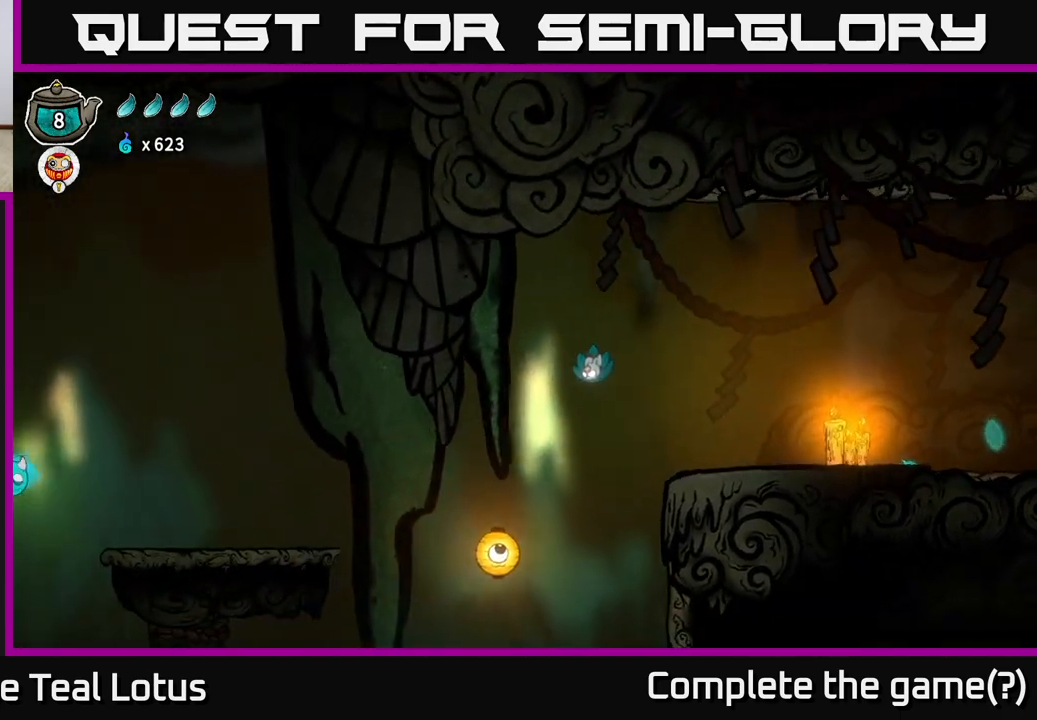
{"buttons": [], "left_stick": "left", "right_stick": "center", "events": [[233, "R2", "up"], [267, "A", "up"]]}
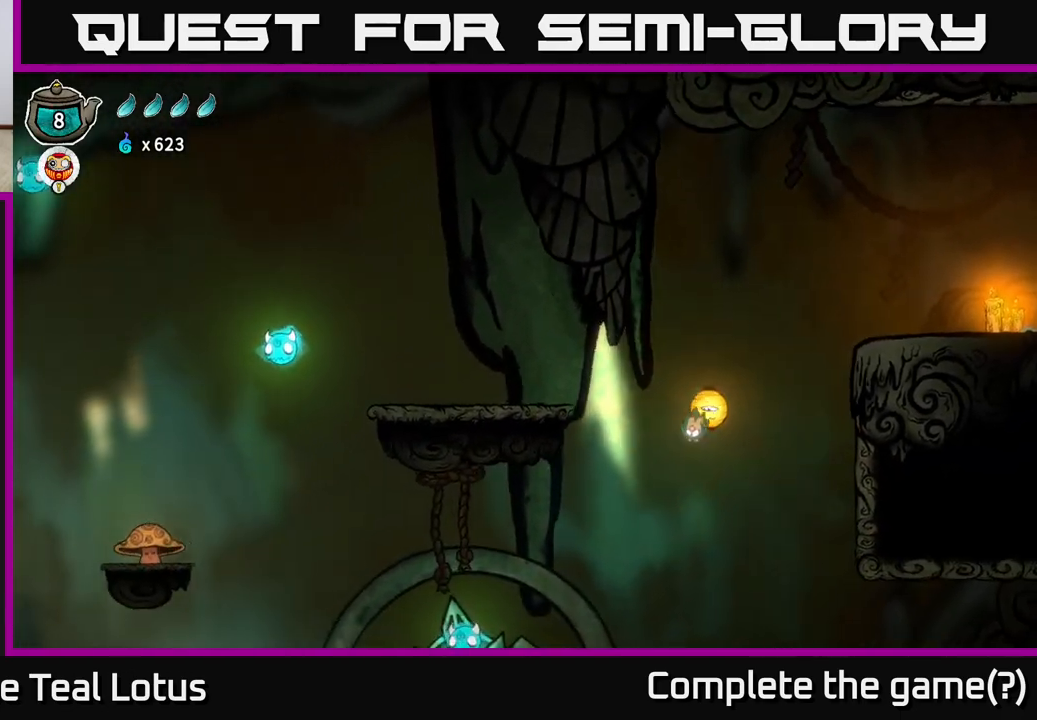
{"buttons": [], "left_stick": "left", "right_stick": "center", "events": [[133, "R2", "down"], [483, "R2", "up"]]}
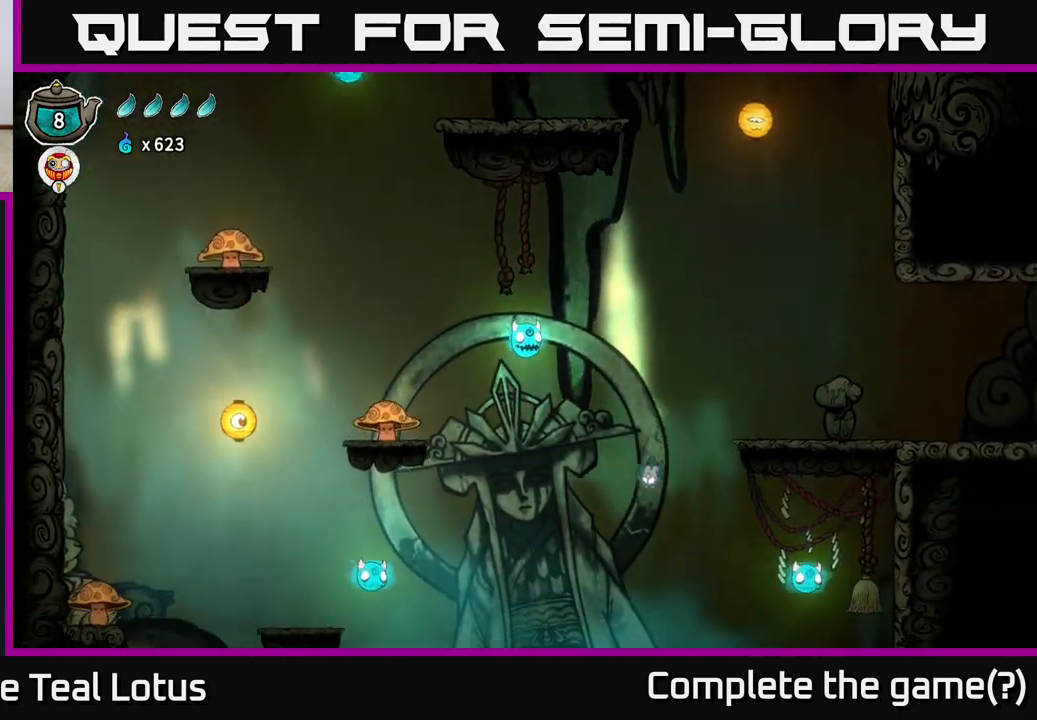
{"buttons": ["X"], "left_stick": "left", "right_stick": "center", "events": [[17, "A", "down"], [217, "A", "up"], [333, "X", "down"]]}
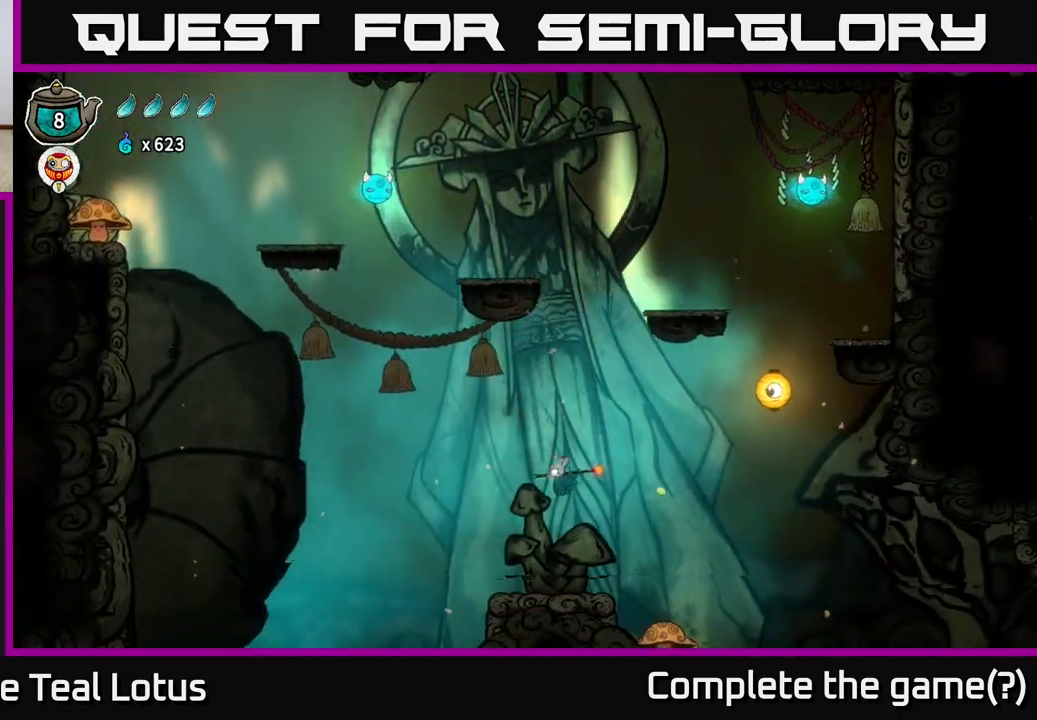
{"buttons": ["R2"], "left_stick": "left", "right_stick": "center", "events": [[17, "A", "down"], [17, "X", "up"], [200, "A", "up"], [467, "R2", "down"]]}
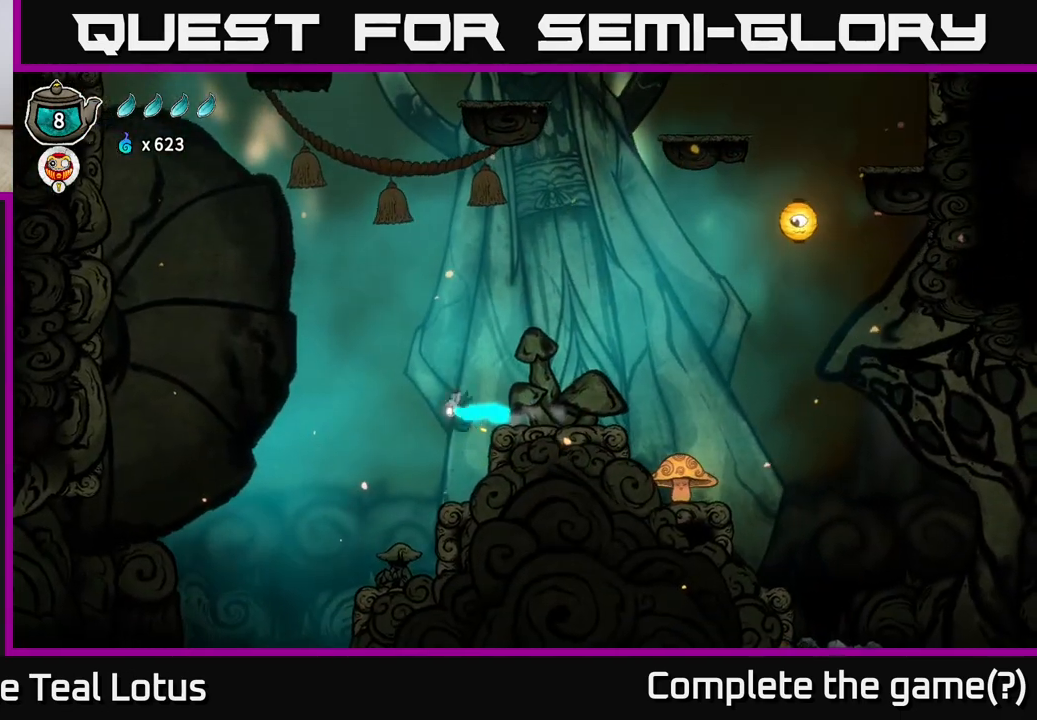
{"buttons": [], "left_stick": "left", "right_stick": "center", "events": [[417, "R2", "up"]]}
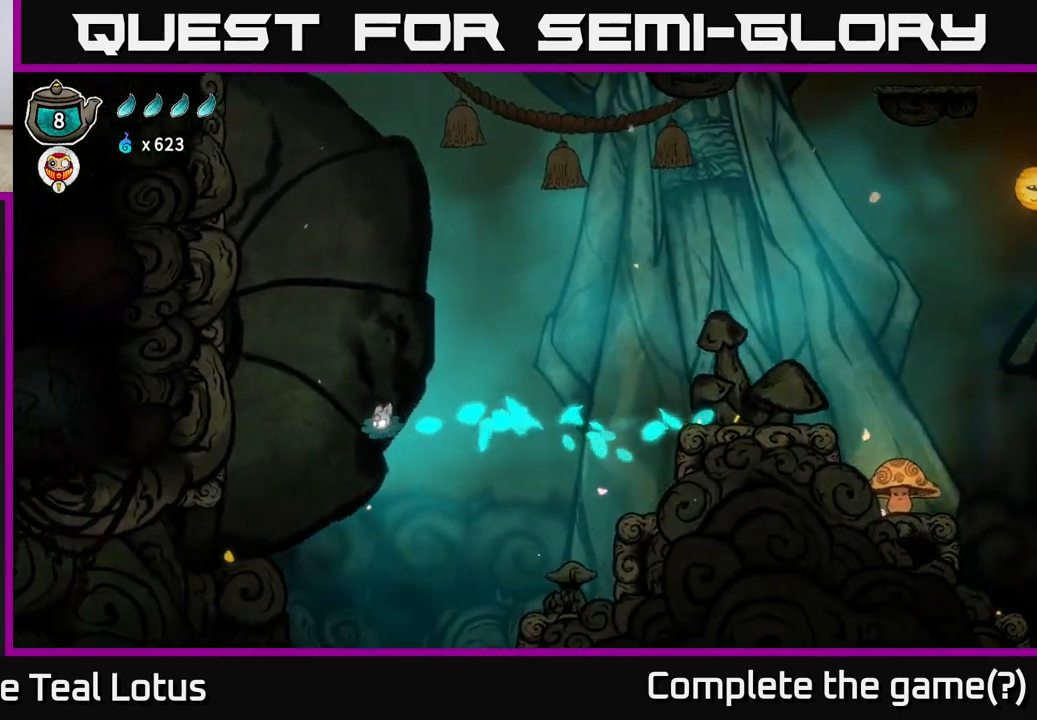
{"buttons": [], "left_stick": "left", "right_stick": "center", "events": []}
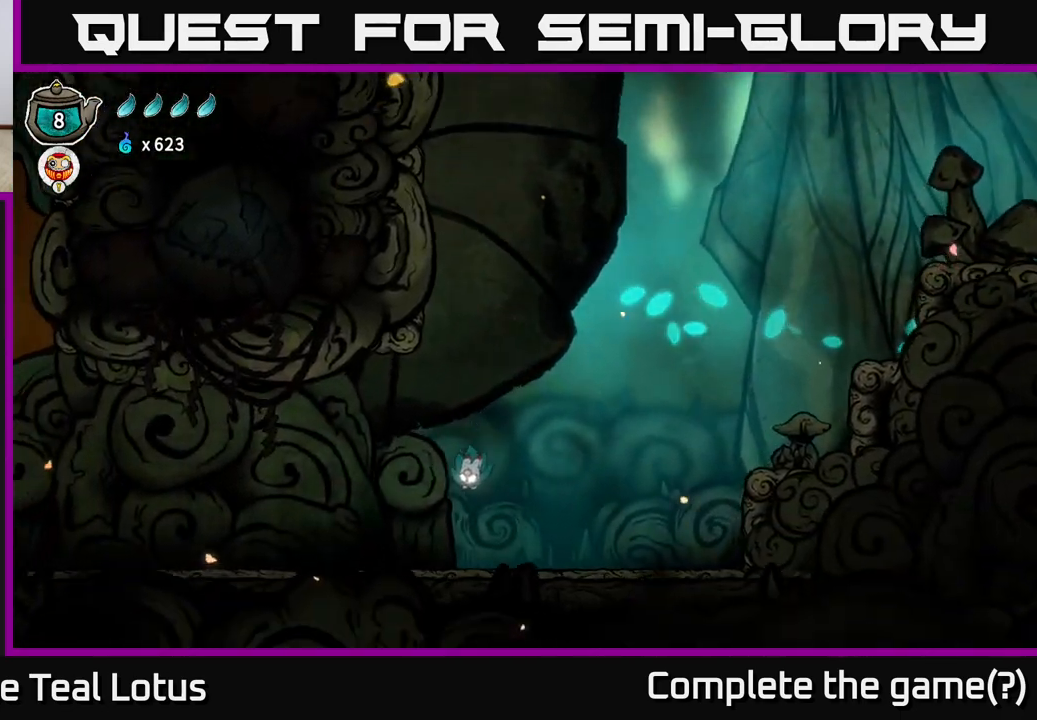
{"buttons": ["R2"], "left_stick": "left", "right_stick": "center", "events": [[233, "R2", "down"]]}
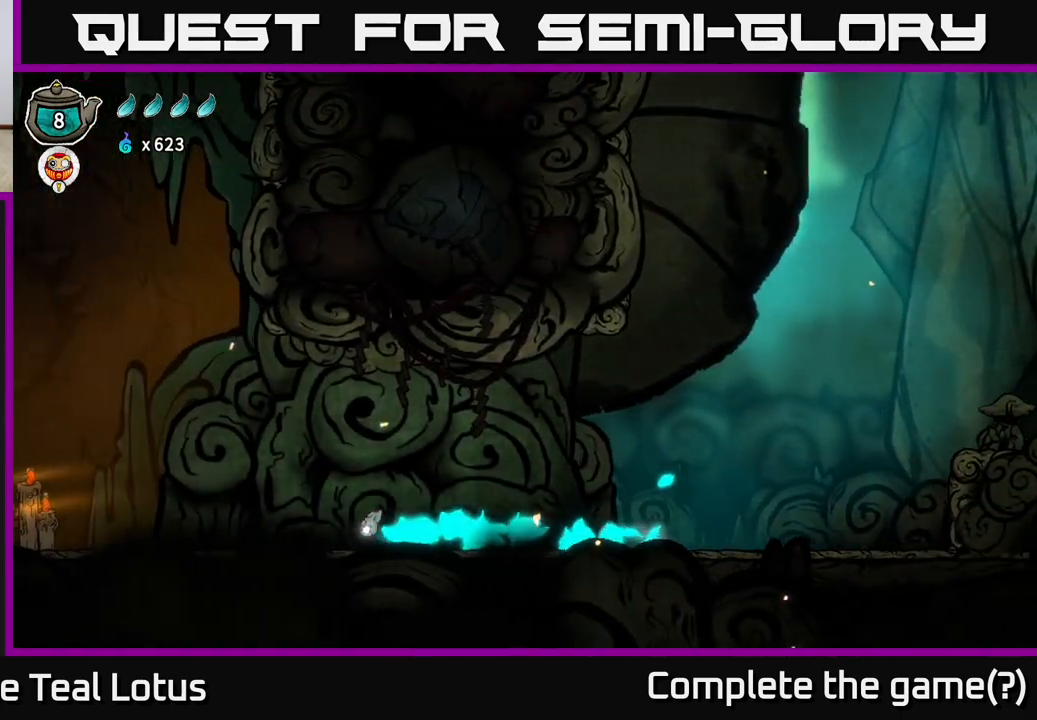
{"buttons": ["R2"], "left_stick": "left", "right_stick": "center", "events": [[83, "R2", "up"], [350, "R2", "down"]]}
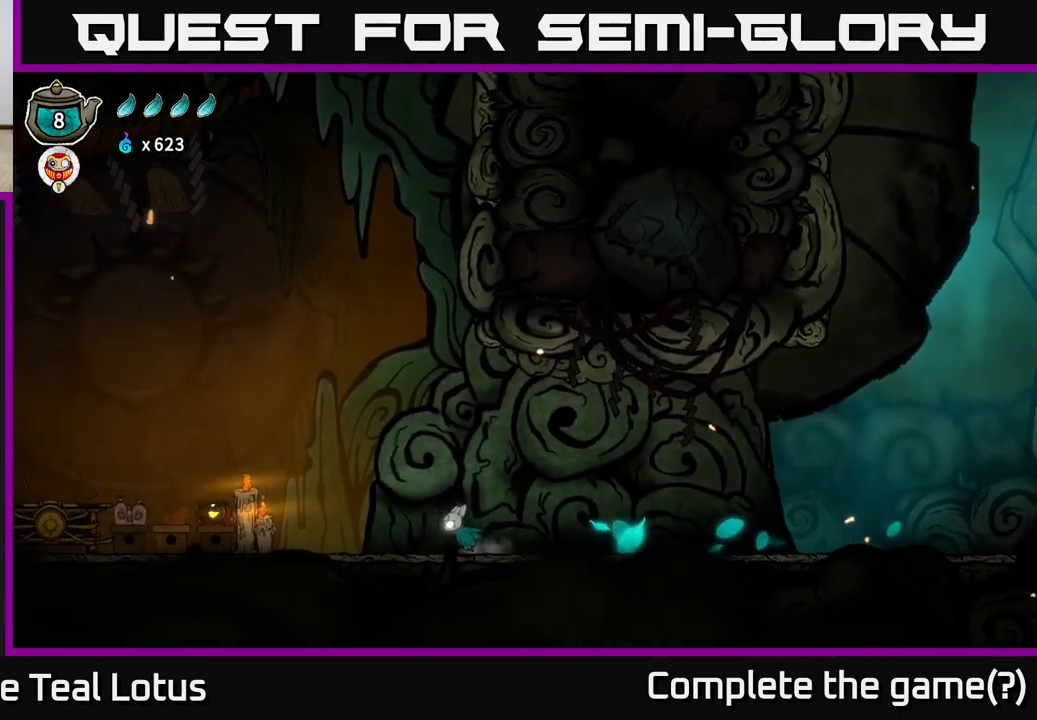
{"buttons": [], "left_stick": "left", "right_stick": "center", "events": [[217, "R2", "up"]]}
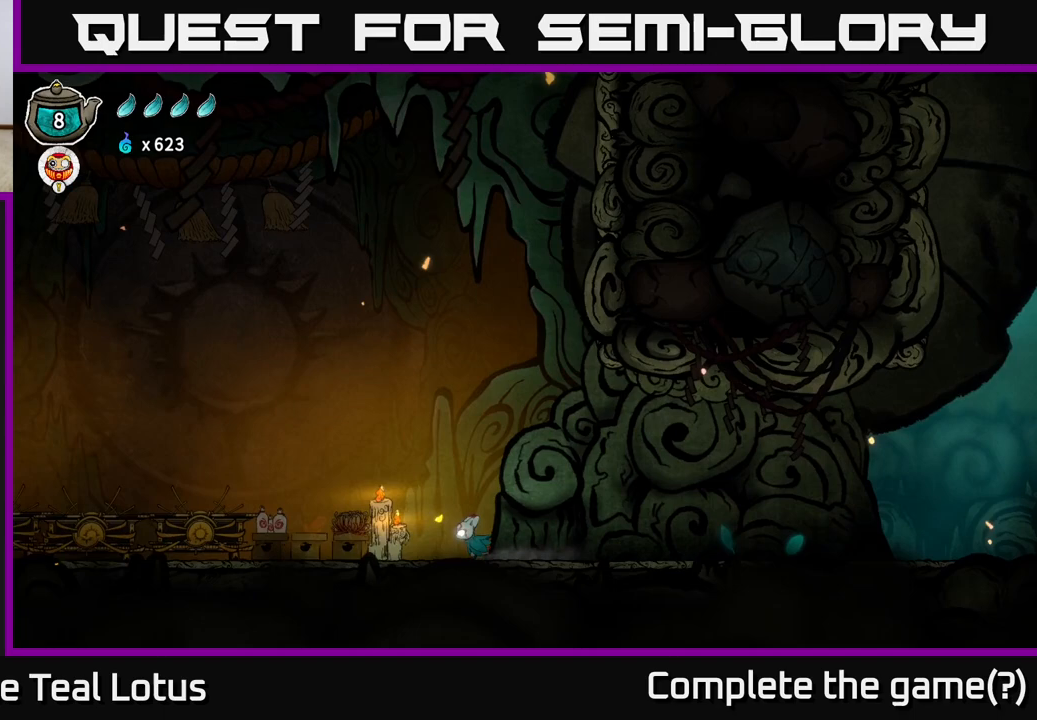
{"buttons": [], "left_stick": "left", "right_stick": "center", "events": []}
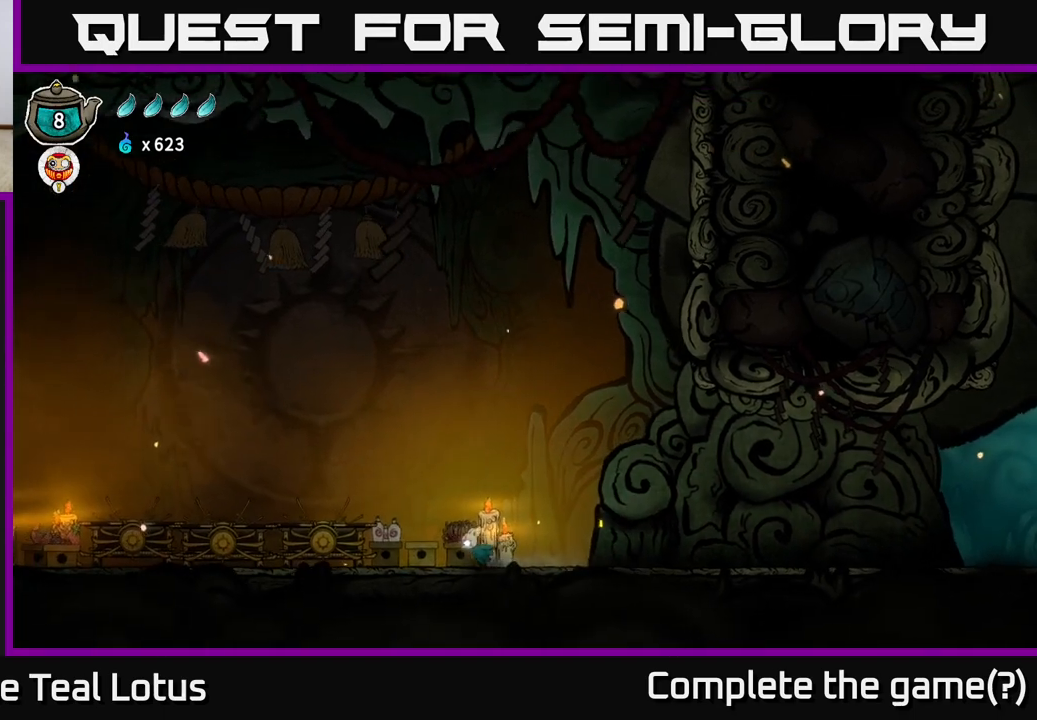
{"buttons": [], "left_stick": "left", "right_stick": "center", "events": []}
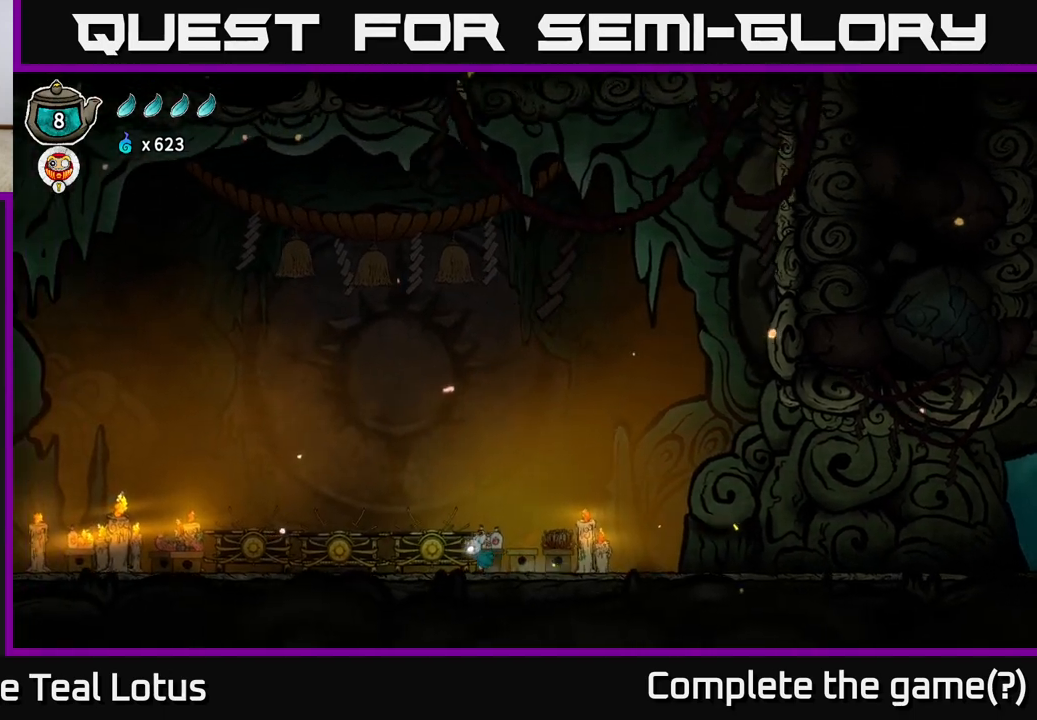
{"buttons": [], "left_stick": "left", "right_stick": "center", "events": []}
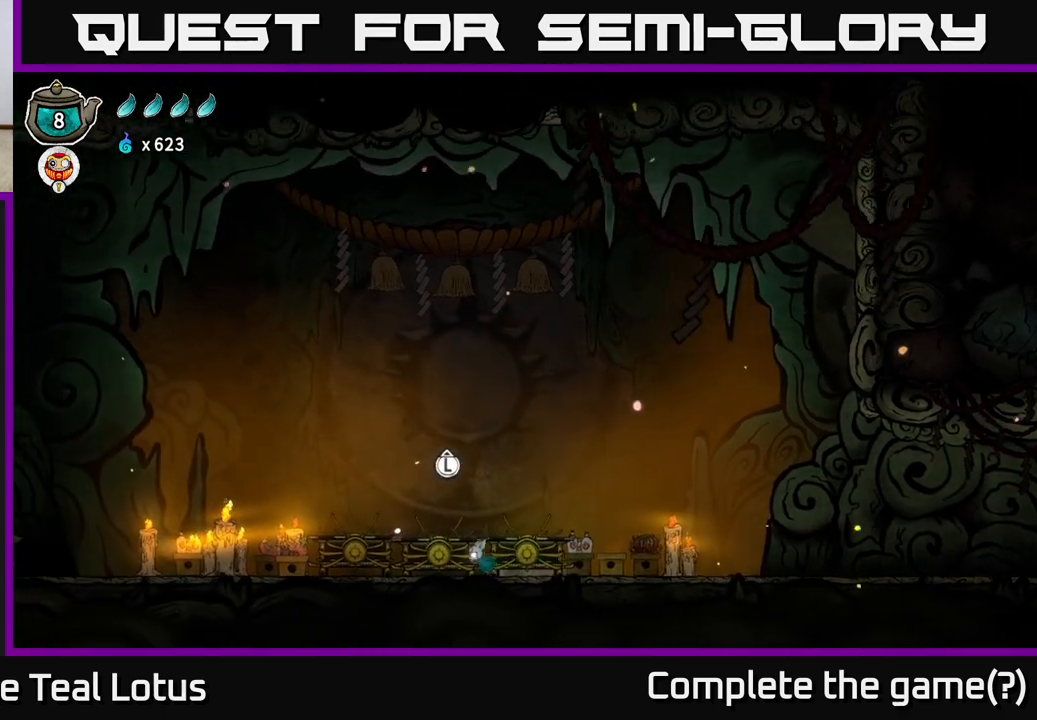
{"buttons": [], "left_stick": "up", "right_stick": "center", "events": [[233, "left_stick", "center"], [367, "left_stick", "up"]]}
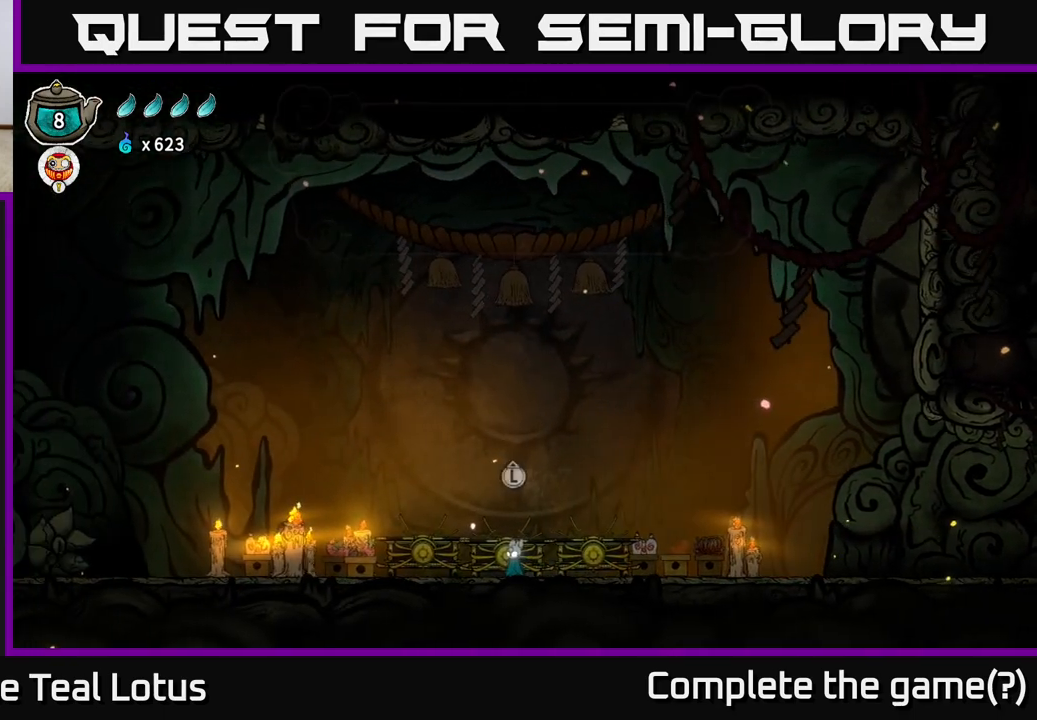
{"buttons": [], "left_stick": "center", "right_stick": "center", "events": [[50, "left_stick", "center"]]}
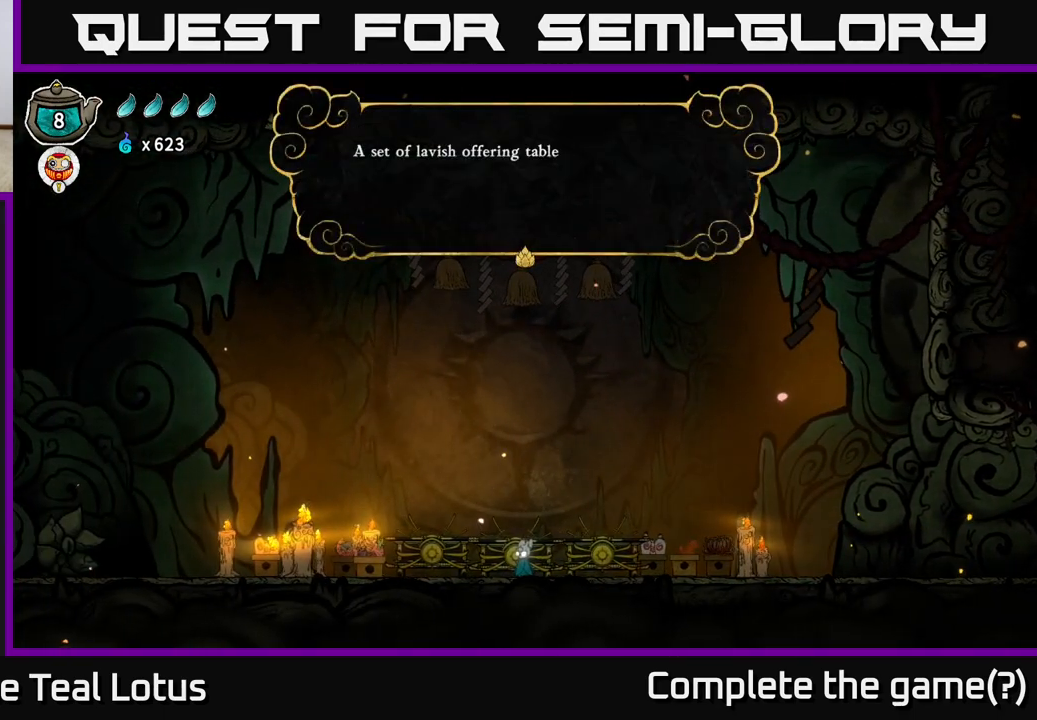
{"buttons": [], "left_stick": "center", "right_stick": "center", "events": []}
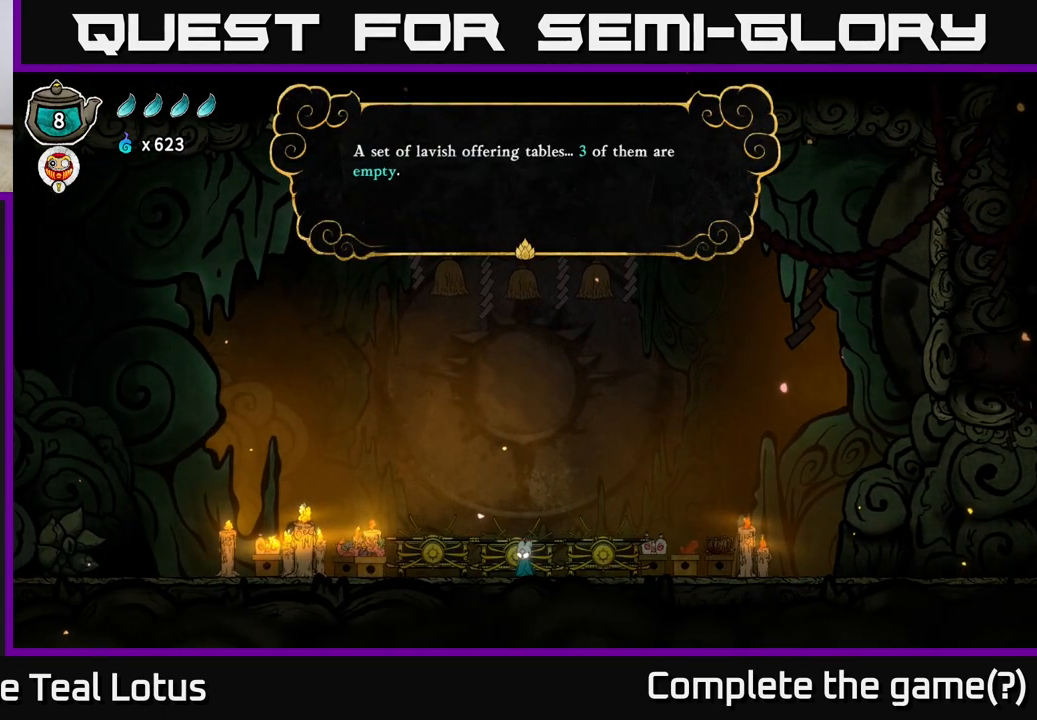
{"buttons": [], "left_stick": "center", "right_stick": "center", "events": []}
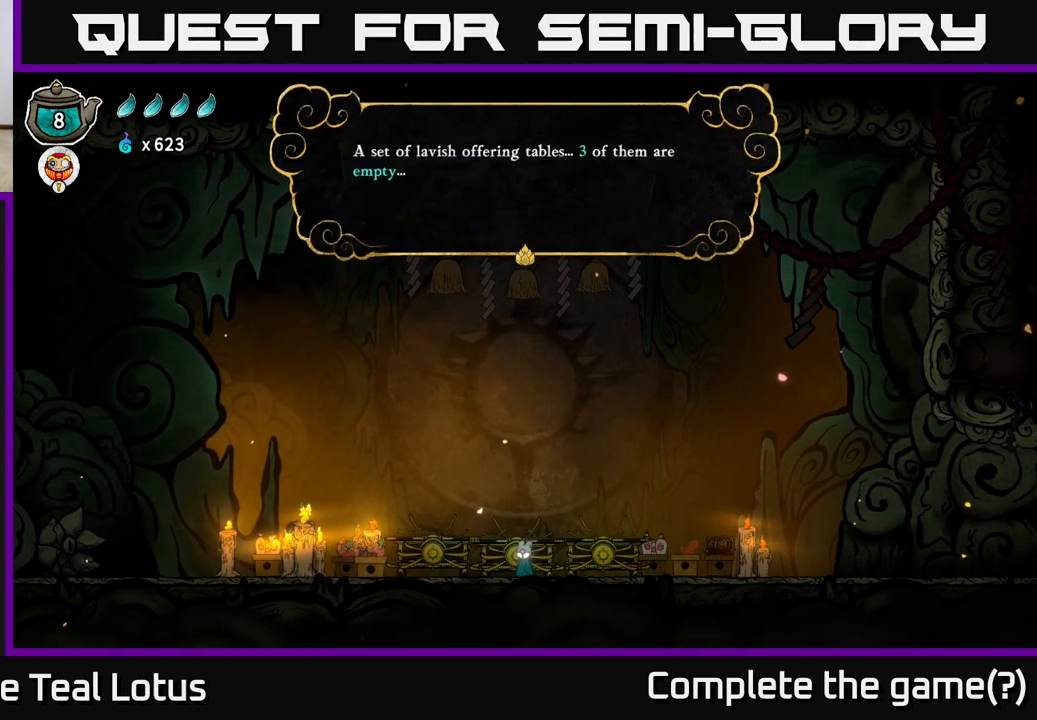
{"buttons": [], "left_stick": "center", "right_stick": "center", "events": [[317, "A", "down"], [467, "A", "up"]]}
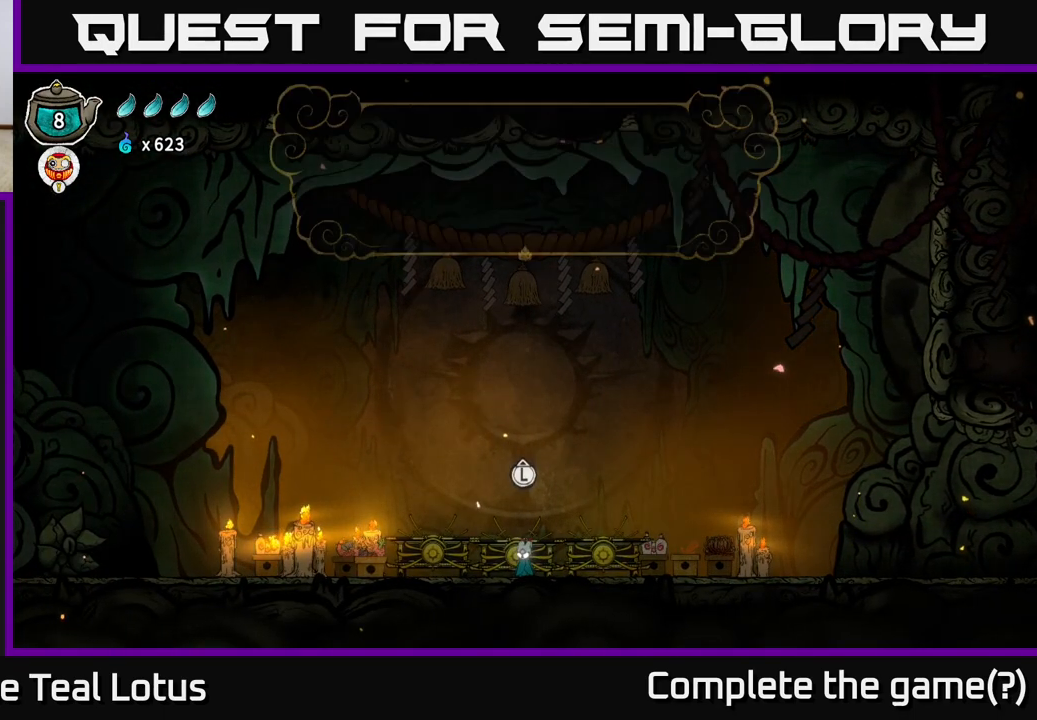
{"buttons": [], "left_stick": "center", "right_stick": "center", "events": []}